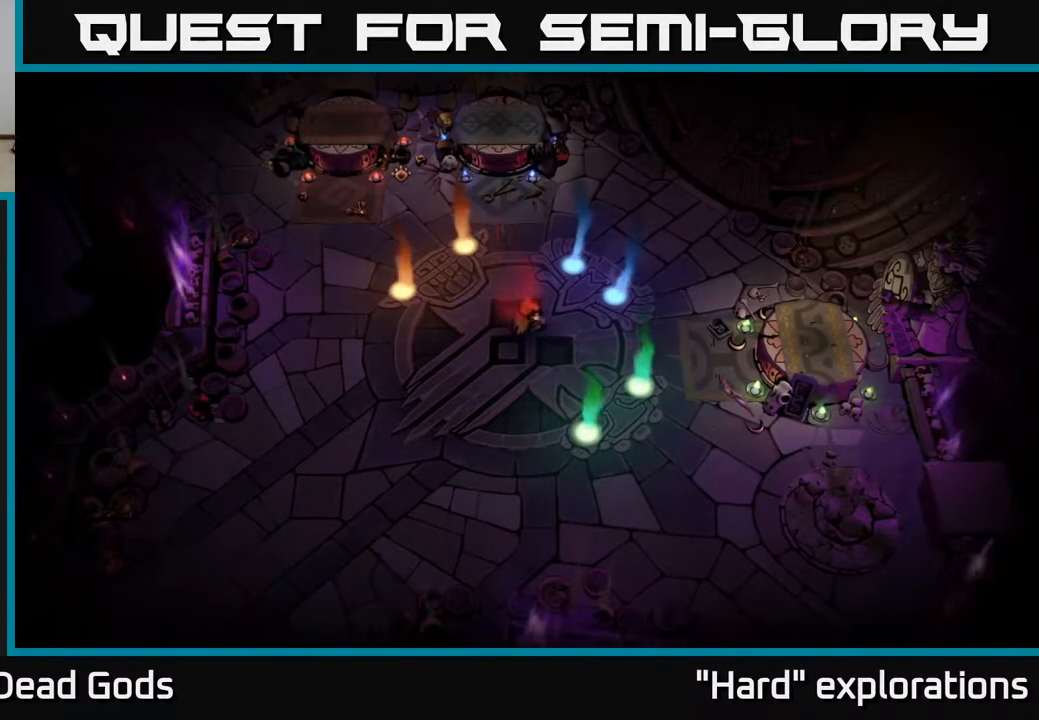
Gameplay with a controller (Xbox layout); each line is a JSON object with the inputs held at the frame after it. "events" lists button and stick changes between this image and that frame as [ms after this image, input, new state], when the widget could be followed in between.
{"buttons": [], "left_stick": "right", "right_stick": "center", "events": [[183, "left_stick", "right"]]}
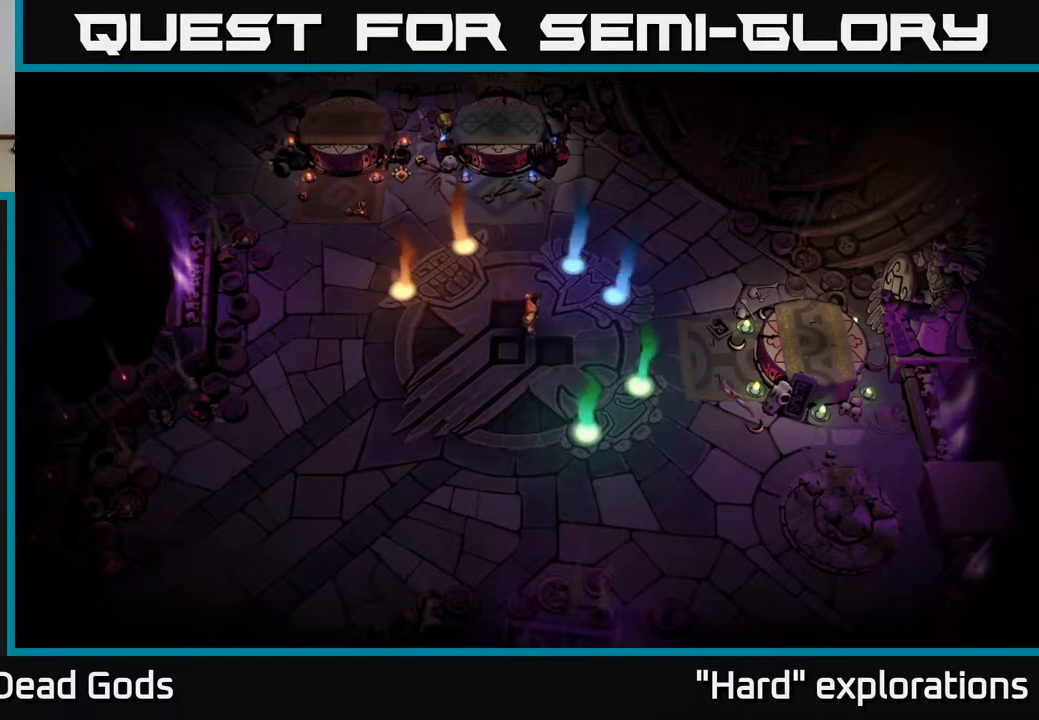
{"buttons": [], "left_stick": "center", "right_stick": "center", "events": [[217, "left_stick", "center"]]}
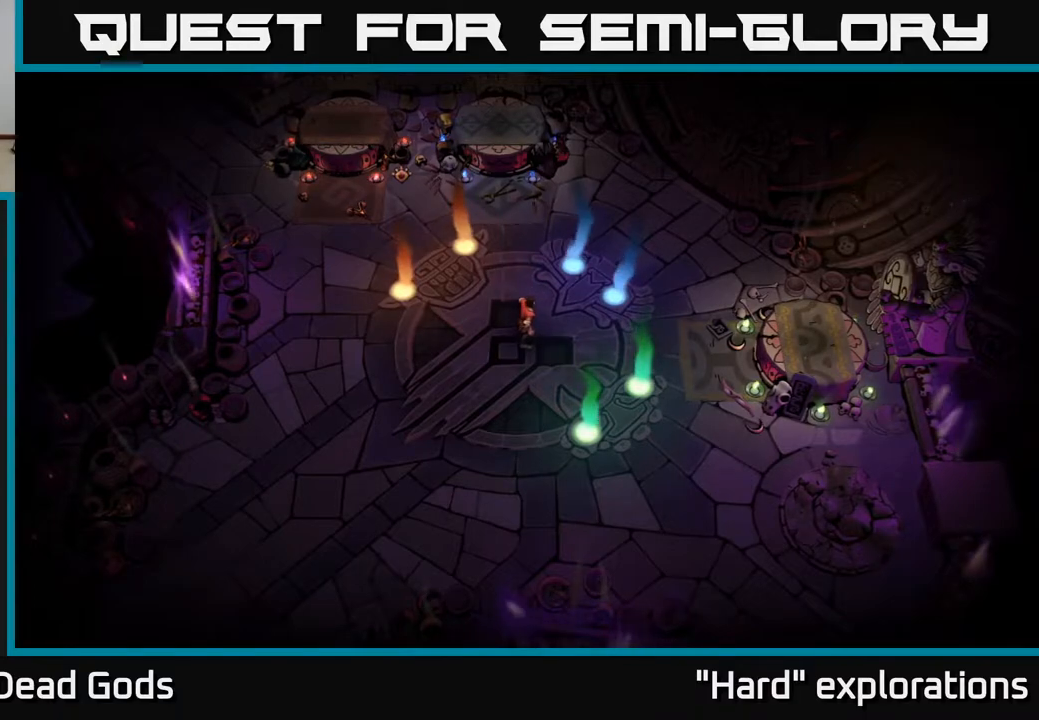
{"buttons": [], "left_stick": "up-right", "right_stick": "center", "events": [[33, "left_stick", "right"], [500, "left_stick", "up-right"]]}
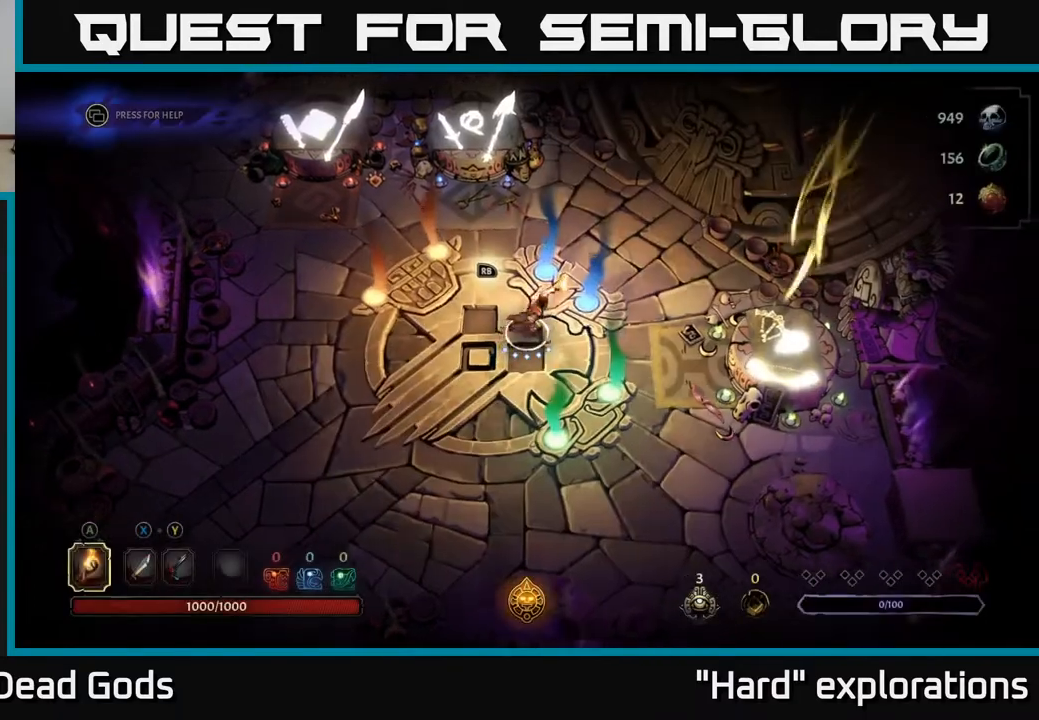
{"buttons": [], "left_stick": "up-right", "right_stick": "center", "events": [[183, "left_stick", "center"], [400, "left_stick", "up-right"]]}
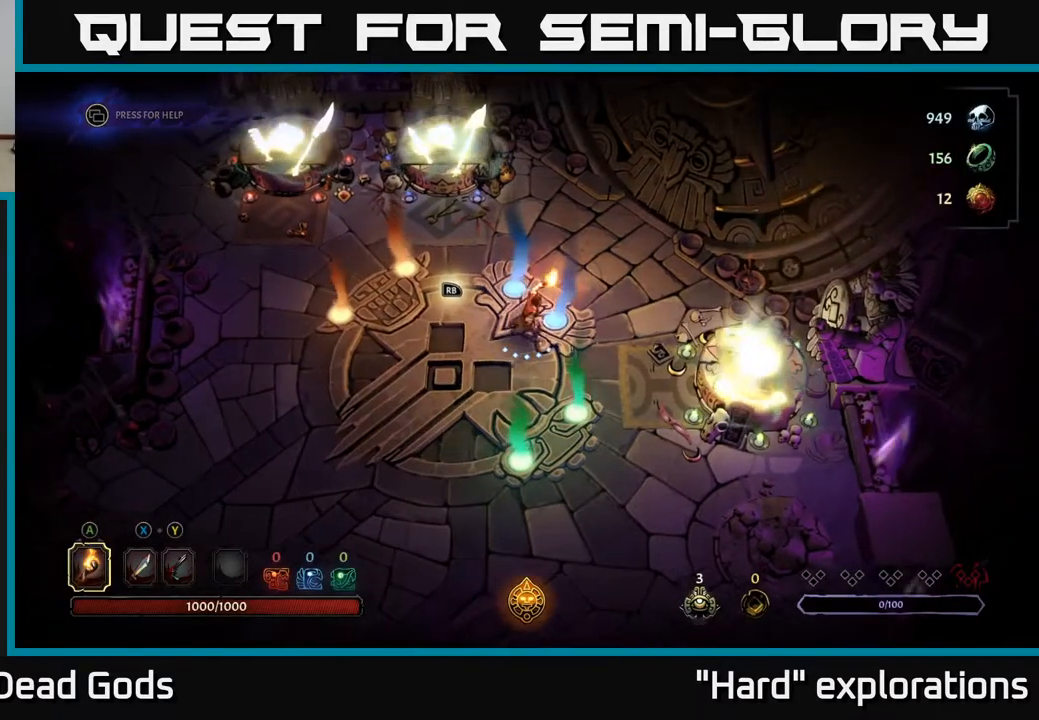
{"buttons": [], "left_stick": "down-left", "right_stick": "center", "events": [[250, "left_stick", "down-right"], [433, "left_stick", "down-left"]]}
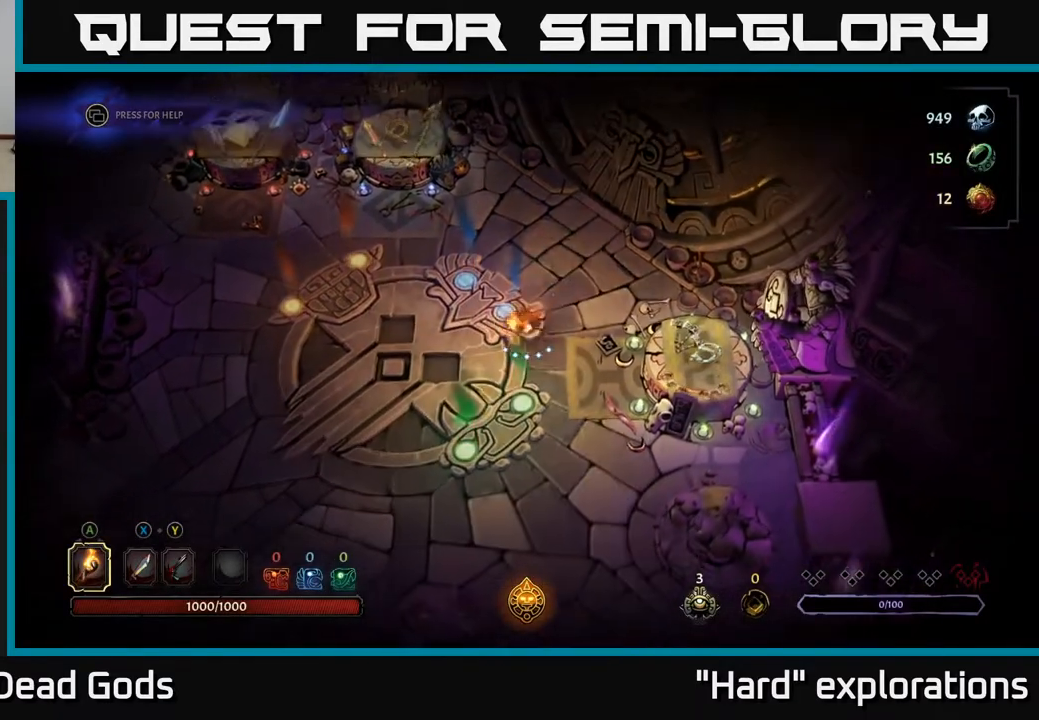
{"buttons": [], "left_stick": "left", "right_stick": "center", "events": [[100, "left_stick", "left"], [250, "left_stick", "up-left"], [400, "left_stick", "left"]]}
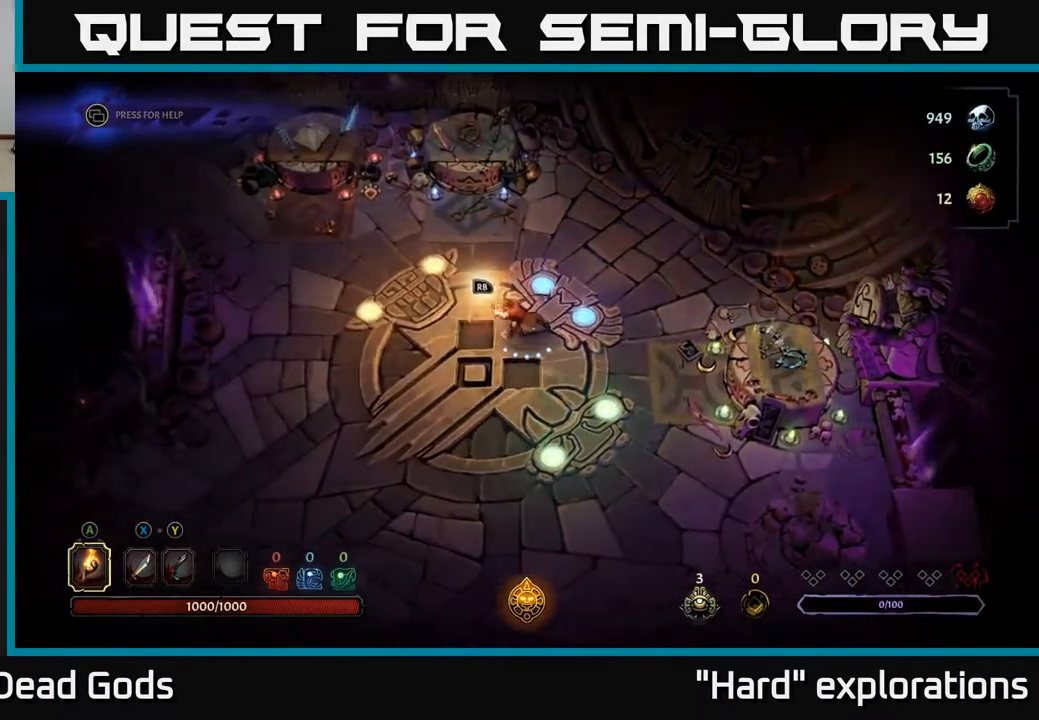
{"buttons": [], "left_stick": "up", "right_stick": "center", "events": [[133, "left_stick", "up-left"], [283, "left_stick", "up"]]}
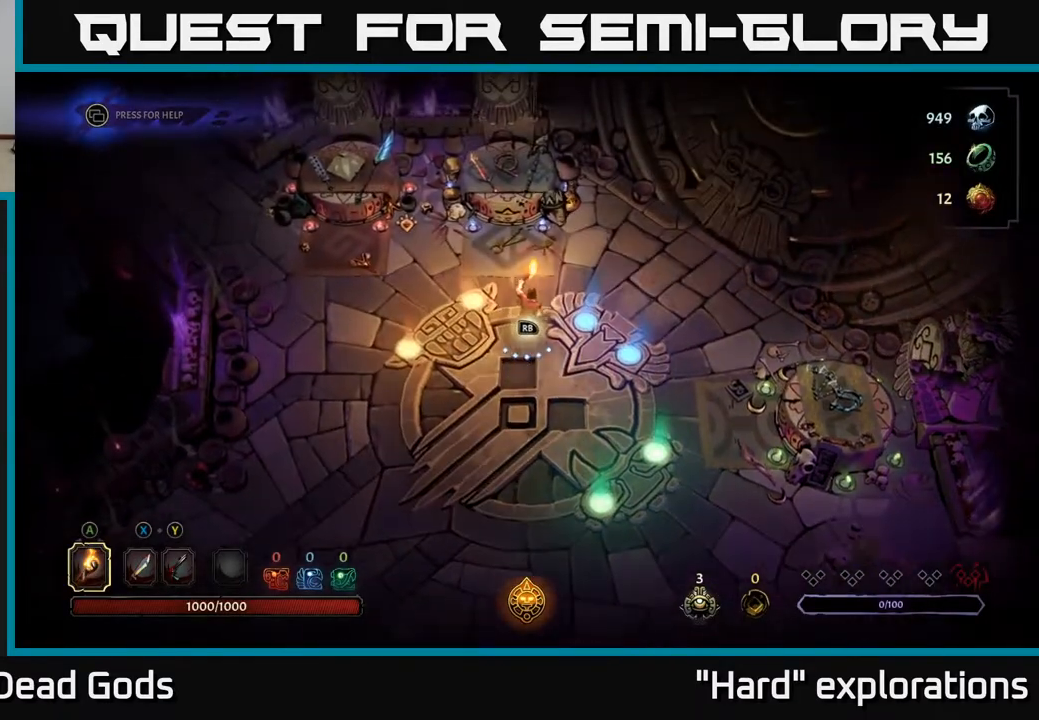
{"buttons": [], "left_stick": "up-right", "right_stick": "center", "events": [[183, "left_stick", "left"], [417, "left_stick", "up"], [467, "left_stick", "up-right"]]}
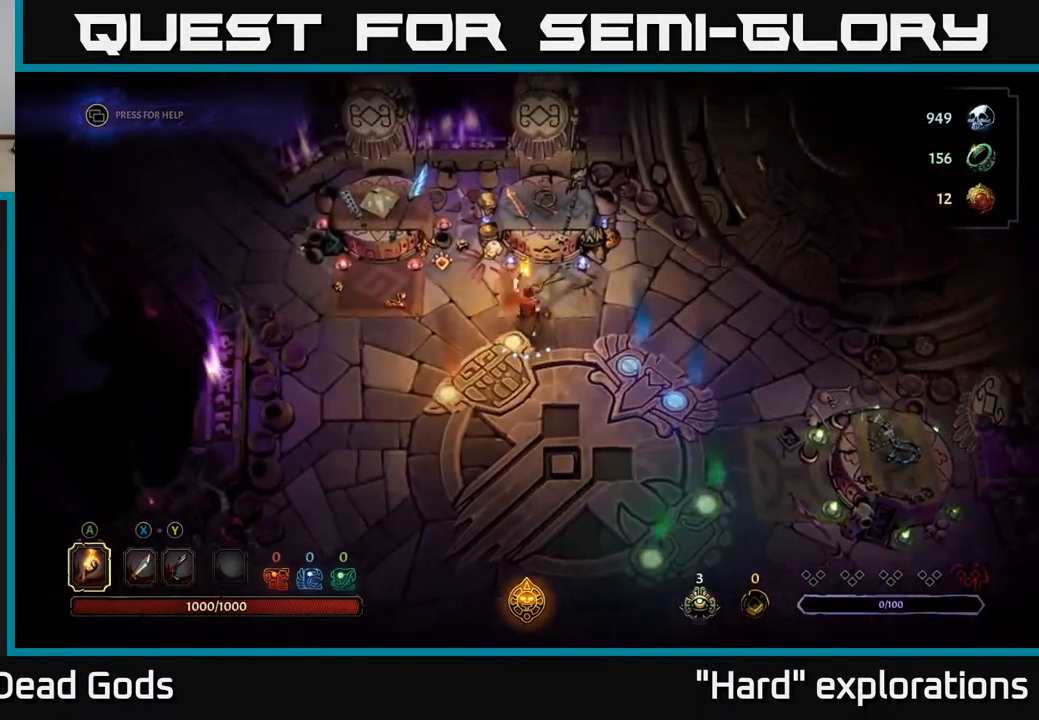
{"buttons": [], "left_stick": "center", "right_stick": "center", "events": [[150, "left_stick", "down-right"], [200, "left_stick", "down-left"], [400, "left_stick", "center"]]}
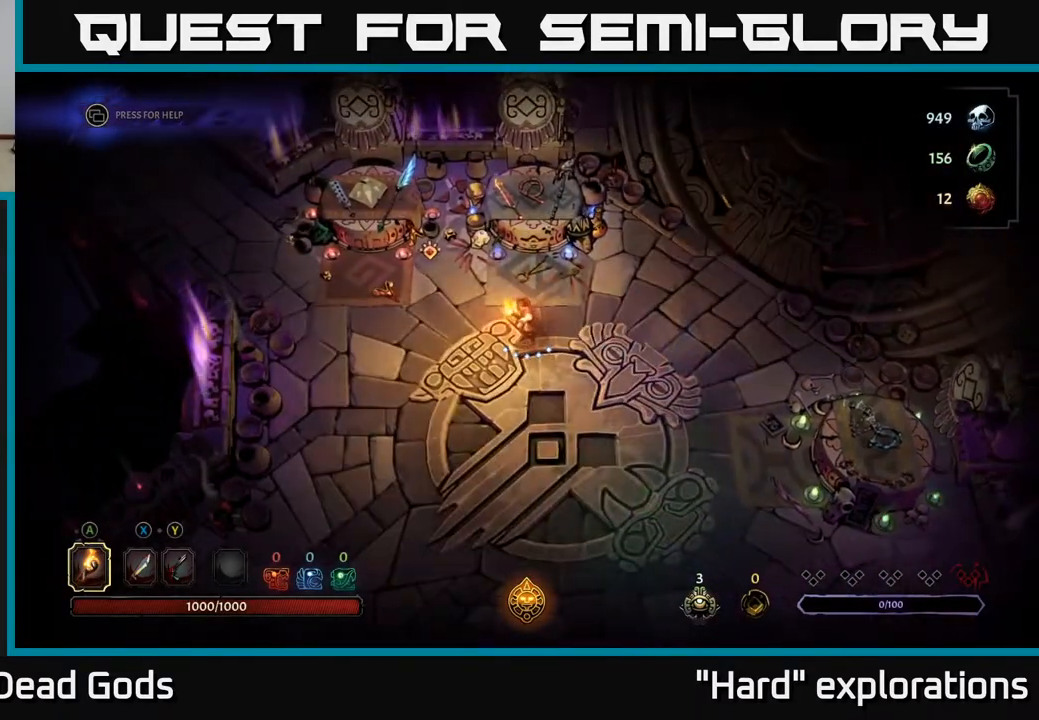
{"buttons": [], "left_stick": "down", "right_stick": "center", "events": [[83, "left_stick", "right"], [383, "left_stick", "down"]]}
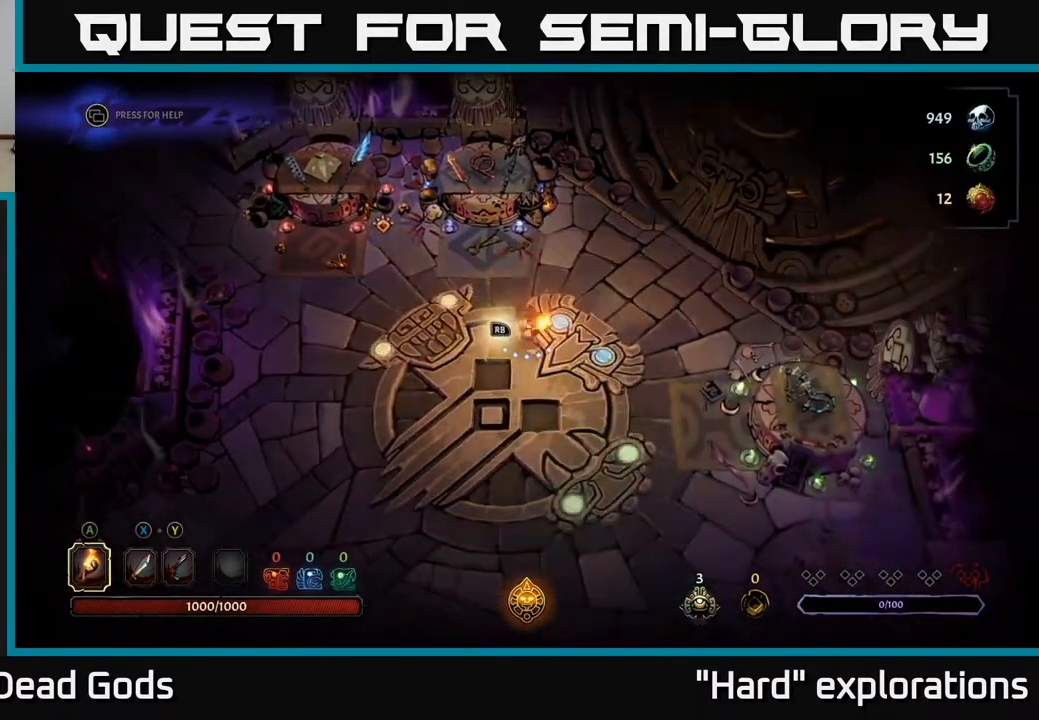
{"buttons": [], "left_stick": "up-left", "right_stick": "center", "events": [[33, "left_stick", "down-right"], [133, "left_stick", "right"], [383, "left_stick", "up-left"]]}
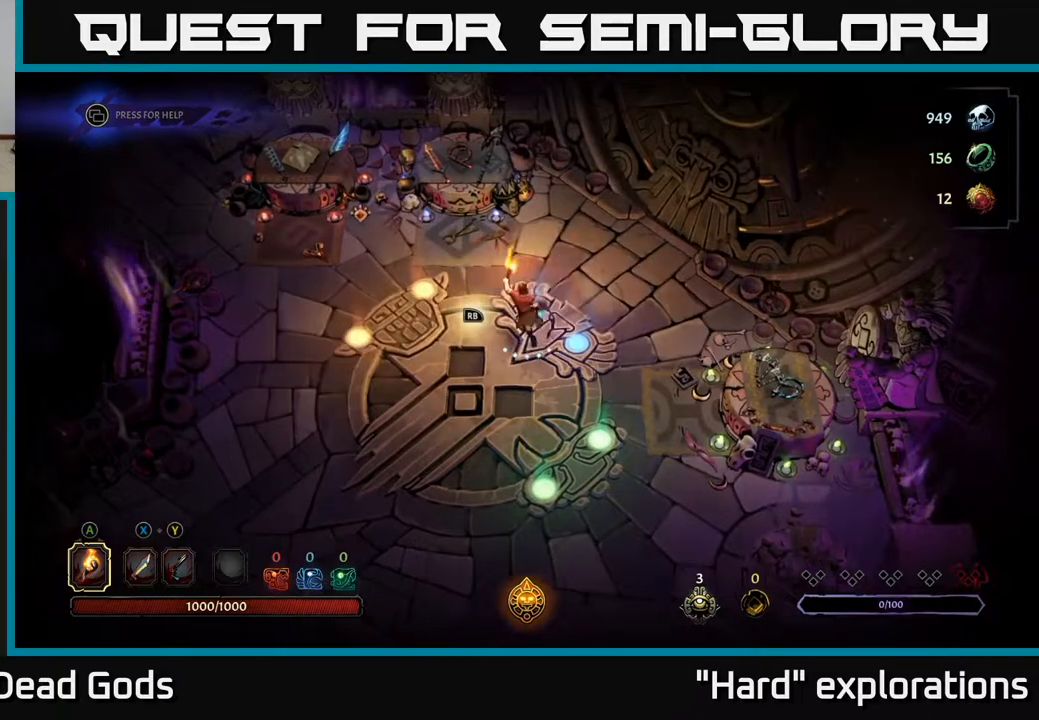
{"buttons": [], "left_stick": "center", "right_stick": "center", "events": [[133, "left_stick", "center"]]}
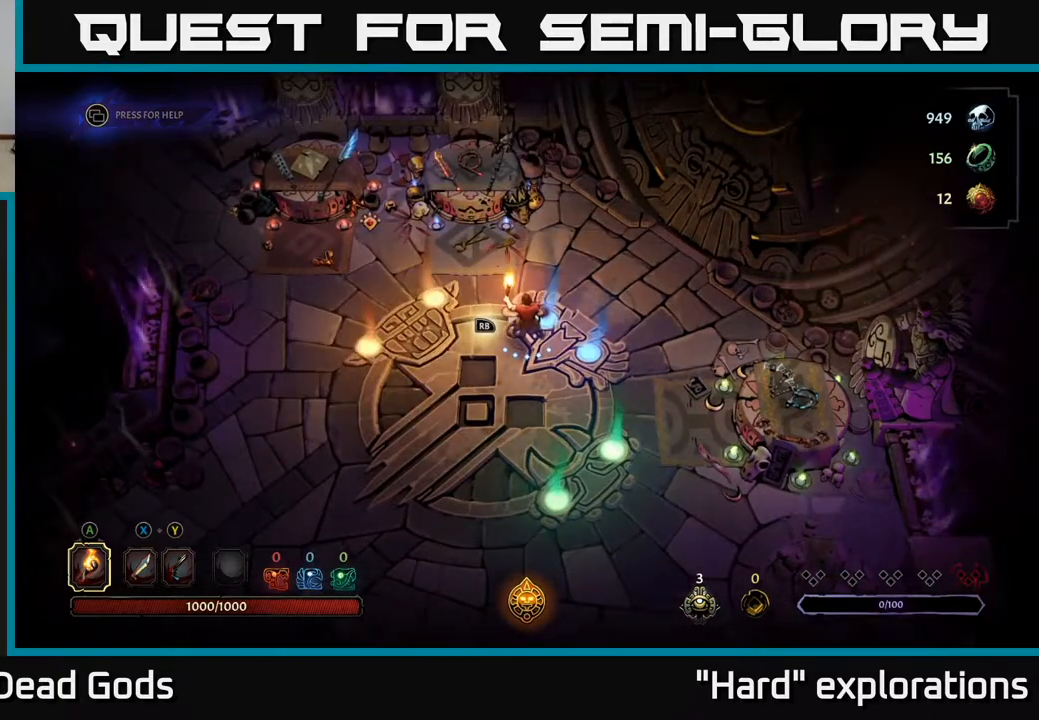
{"buttons": [], "left_stick": "center", "right_stick": "center", "events": []}
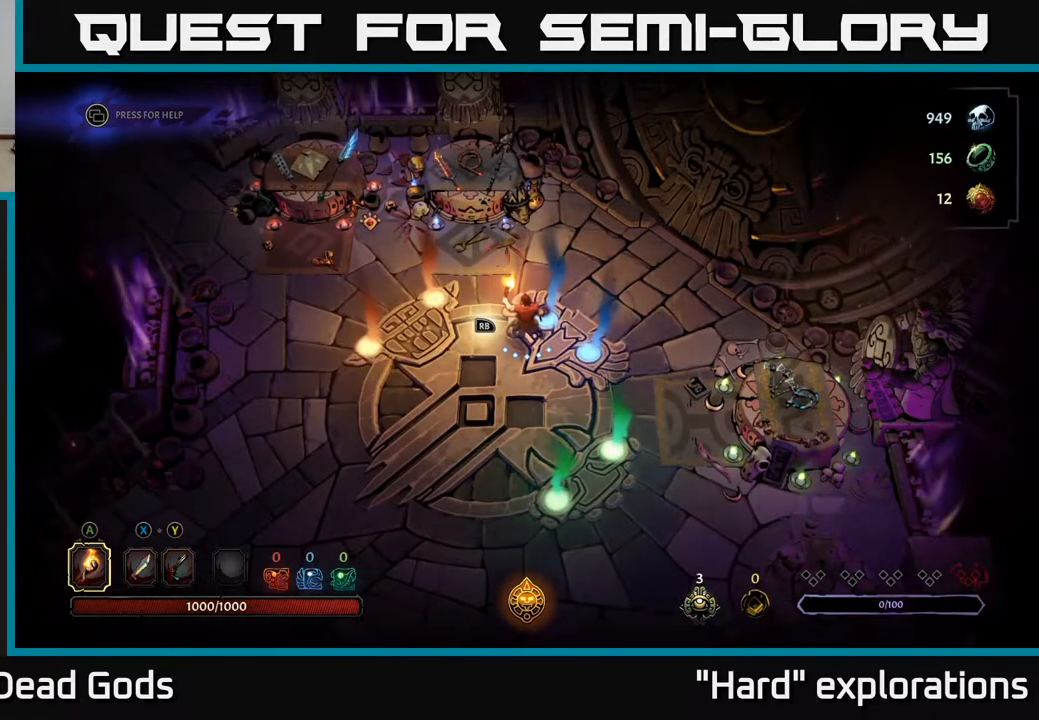
{"buttons": [], "left_stick": "up", "right_stick": "center", "events": [[317, "left_stick", "up"]]}
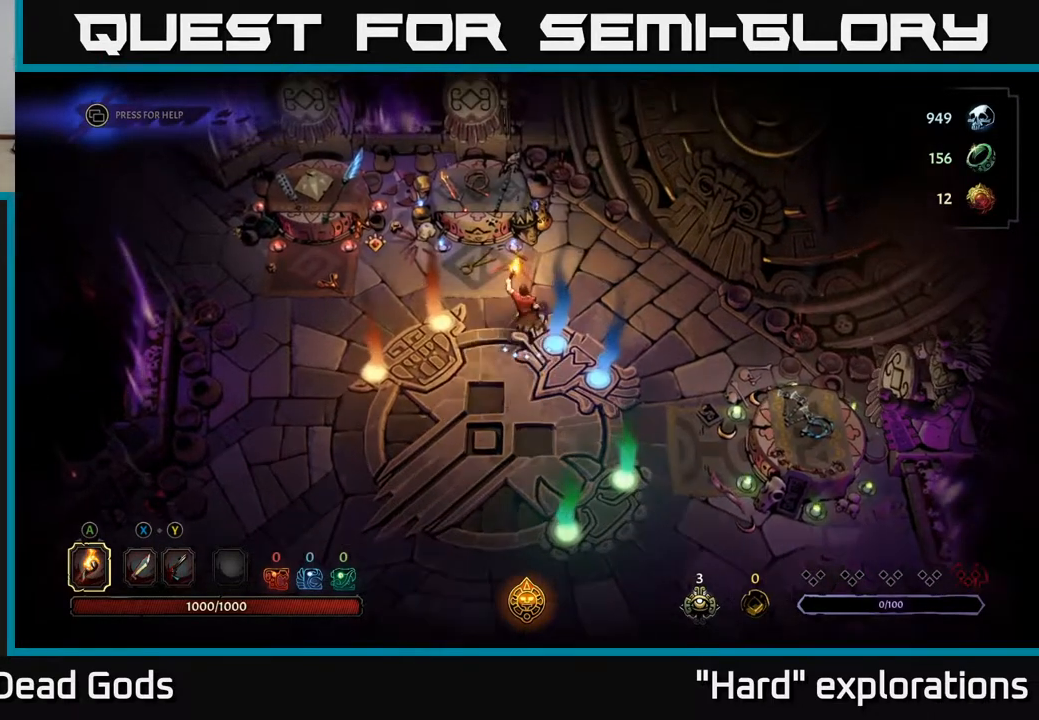
{"buttons": ["R1"], "left_stick": "up", "right_stick": "center", "events": [[467, "R1", "down"]]}
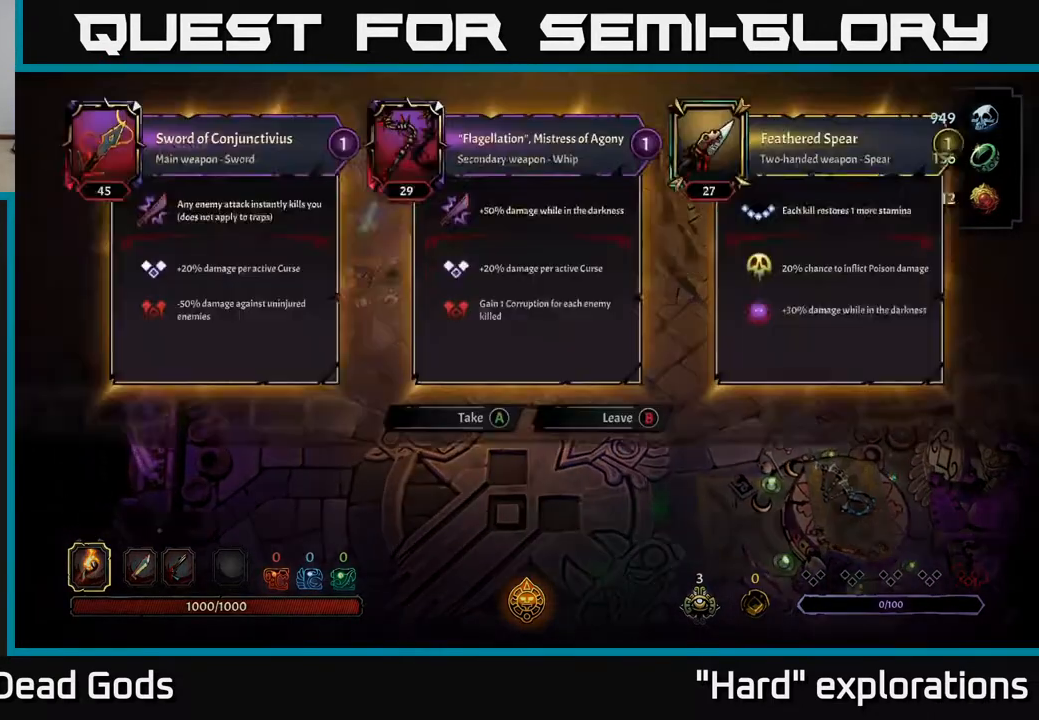
{"buttons": [], "left_stick": "center", "right_stick": "center", "events": [[83, "R1", "up"], [83, "left_stick", "center"]]}